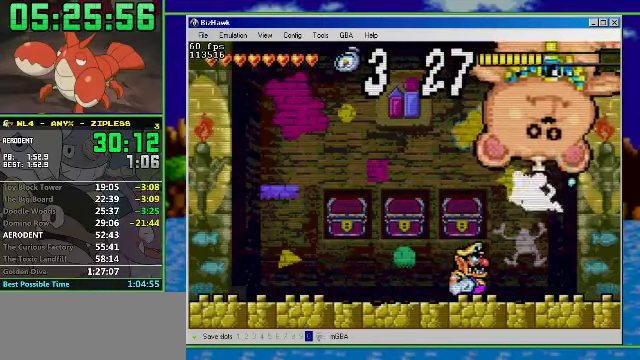
Gameplay with a controller (Nintendo layout); each line is a JSON object with the inputs held at the frame after it. "events" lists button and stick changes between this image and that frame as [ms after this image, input, new state], when the widget could be followed in between. Not read: L3 R3.
{"buttons": ["DPAD_RIGHT"], "events": [[300, "DPAD_RIGHT", "down"]]}
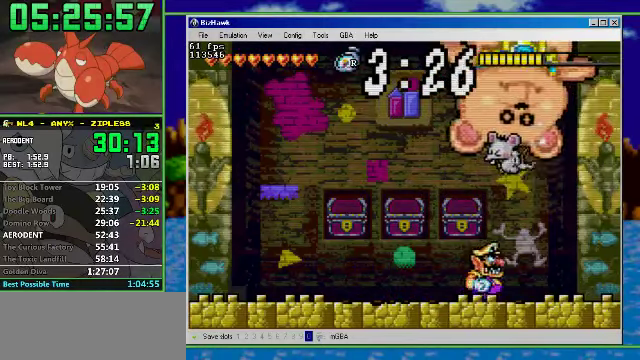
{"buttons": ["DPAD_LEFT"], "events": [[300, "DPAD_LEFT", "down"], [334, "DPAD_RIGHT", "up"]]}
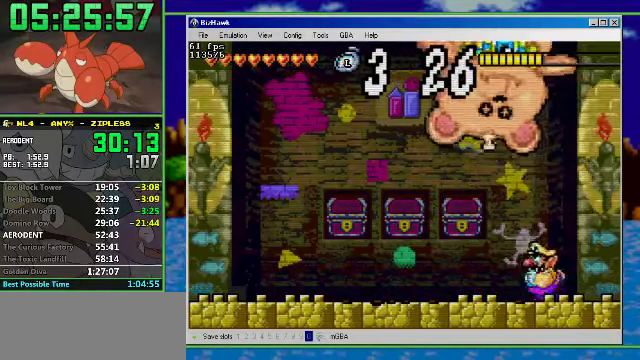
{"buttons": ["DPAD_LEFT"], "events": []}
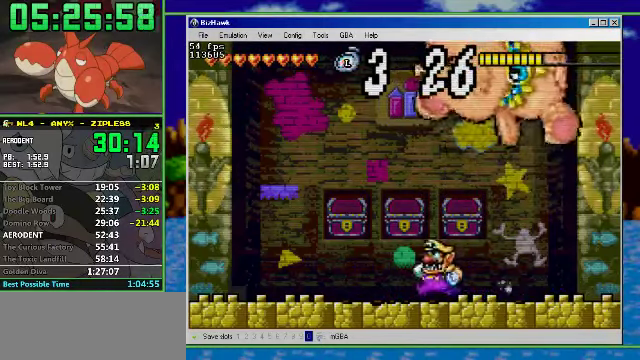
{"buttons": [], "events": [[200, "DPAD_LEFT", "up"]]}
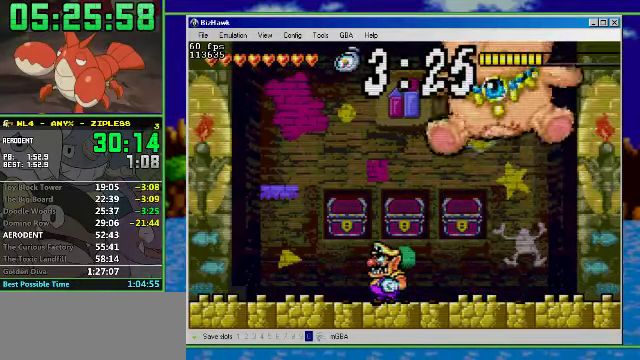
{"buttons": [], "events": []}
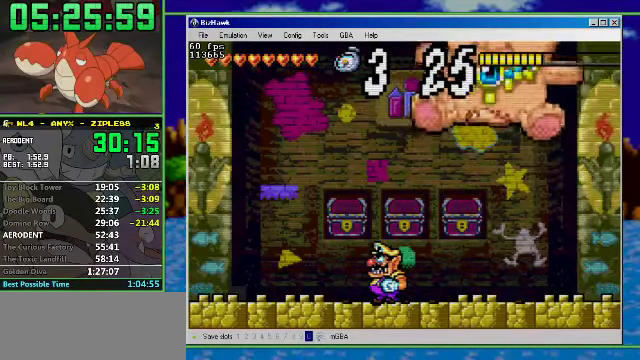
{"buttons": [], "events": []}
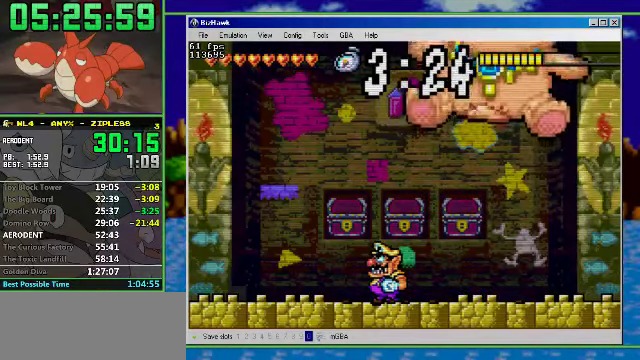
{"buttons": [], "events": []}
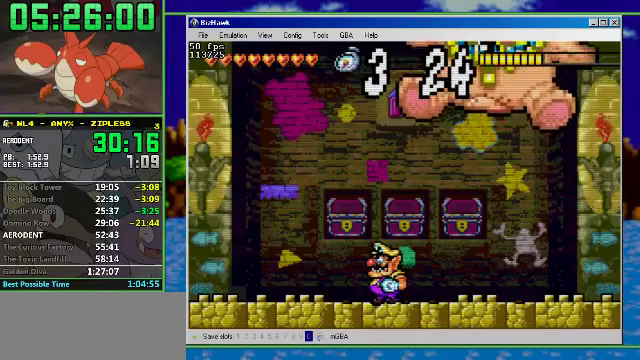
{"buttons": [], "events": []}
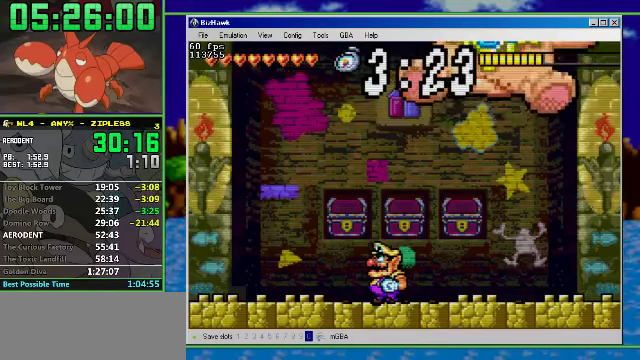
{"buttons": [], "events": []}
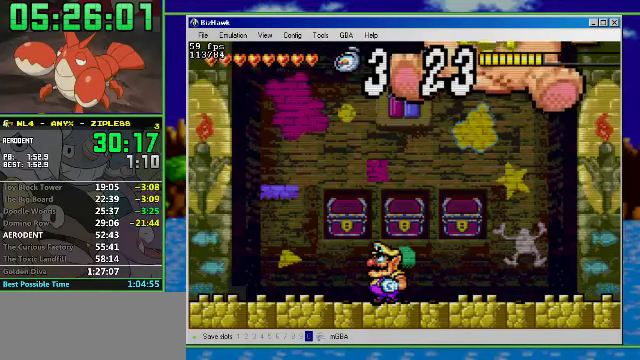
{"buttons": [], "events": []}
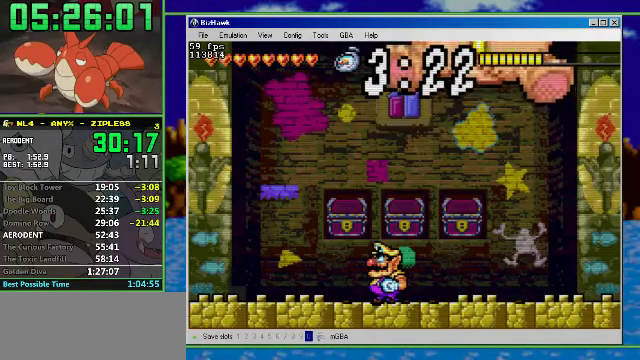
{"buttons": [], "events": []}
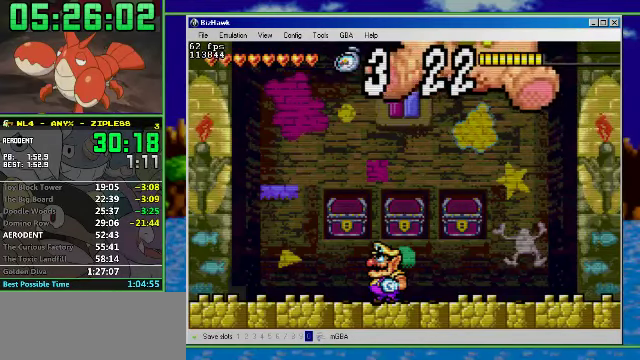
{"buttons": ["DPAD_LEFT"], "events": [[433, "DPAD_LEFT", "down"]]}
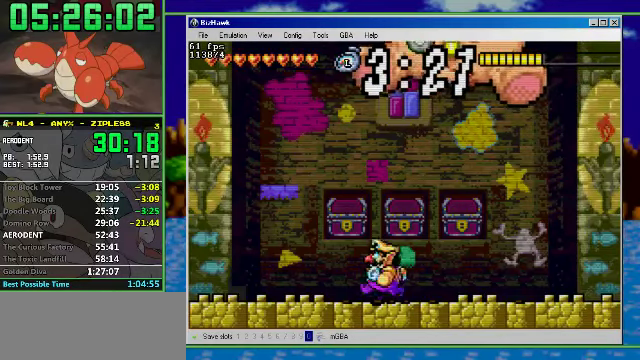
{"buttons": ["DPAD_UP", "DPAD_RIGHT"], "events": [[433, "DPAD_LEFT", "up"], [433, "DPAD_RIGHT", "down"], [467, "DPAD_UP", "down"]]}
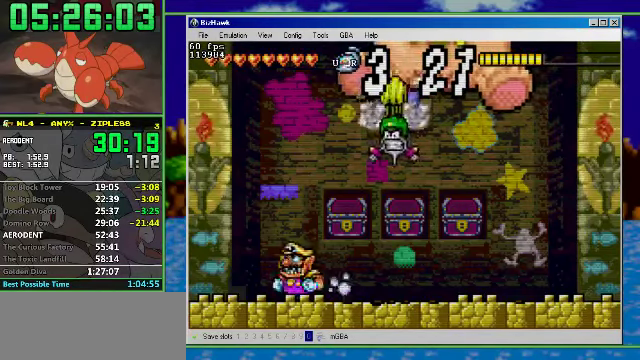
{"buttons": ["A", "DPAD_UP"], "events": [[33, "DPAD_RIGHT", "up"], [400, "A", "down"]]}
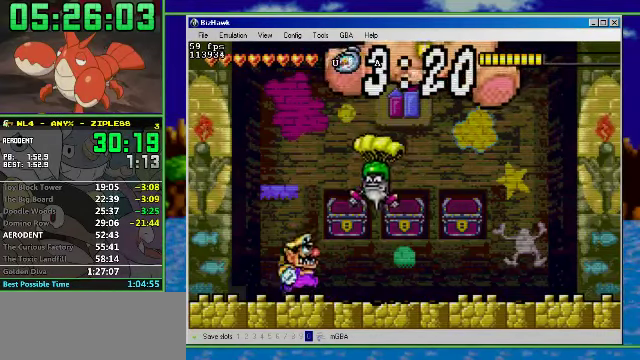
{"buttons": ["DPAD_UP"], "events": [[200, "DPAD_RIGHT", "down"], [467, "A", "up"], [467, "DPAD_RIGHT", "up"]]}
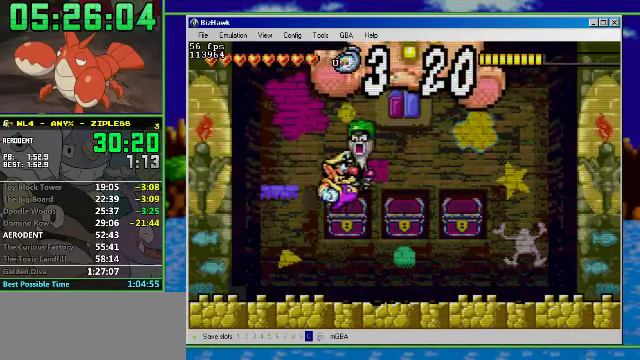
{"buttons": ["DPAD_UP", "DPAD_RIGHT"], "events": [[133, "DPAD_RIGHT", "down"]]}
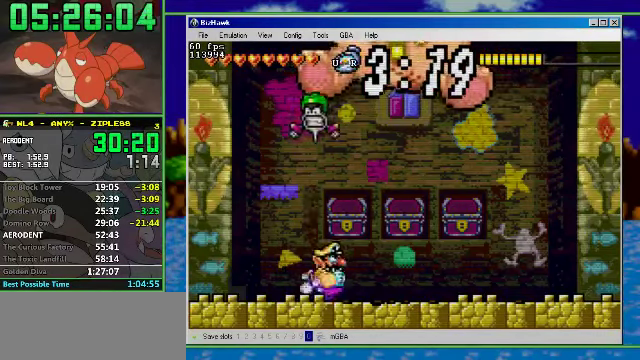
{"buttons": ["DPAD_UP", "DPAD_LEFT"], "events": [[100, "A", "down"], [100, "DPAD_LEFT", "down"], [100, "DPAD_RIGHT", "up"], [367, "A", "up"]]}
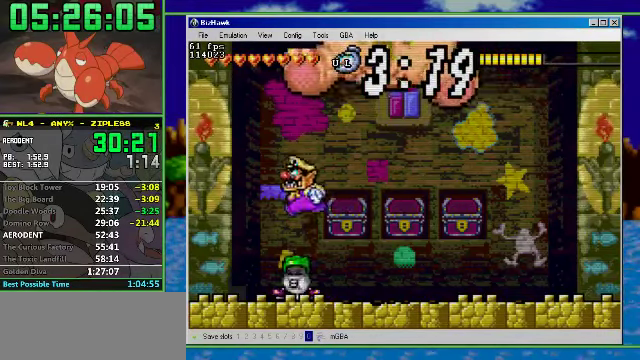
{"buttons": ["DPAD_UP", "DPAD_RIGHT"], "events": [[200, "DPAD_LEFT", "up"], [200, "DPAD_RIGHT", "down"]]}
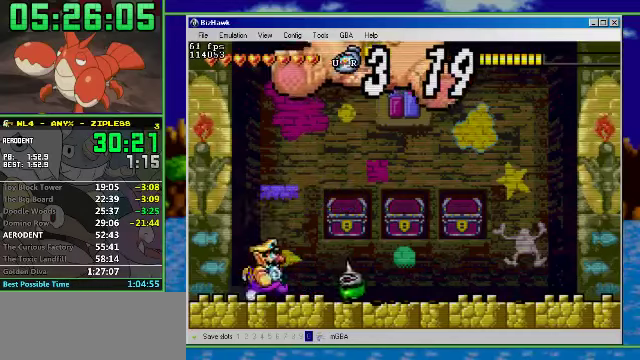
{"buttons": ["DPAD_UP"], "events": [[66, "R1", "down"], [266, "R1", "up"], [466, "DPAD_RIGHT", "up"]]}
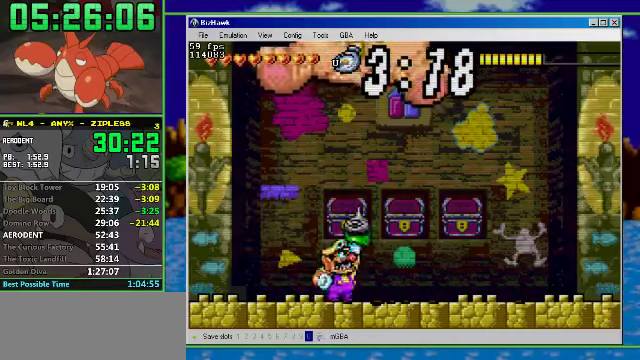
{"buttons": ["A", "B", "DPAD_UP"], "events": [[66, "A", "down"], [166, "DPAD_RIGHT", "down"], [300, "DPAD_RIGHT", "up"], [366, "DPAD_LEFT", "down"], [466, "B", "down"], [466, "DPAD_LEFT", "up"]]}
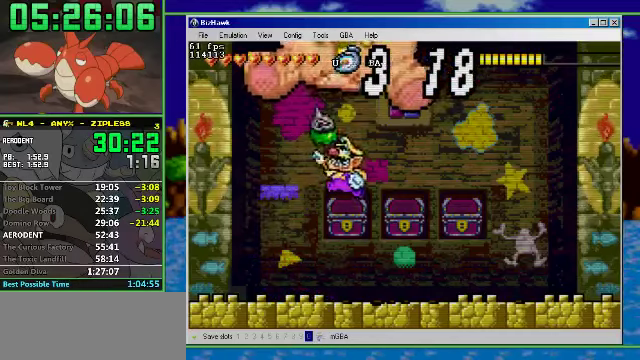
{"buttons": ["DPAD_UP", "DPAD_RIGHT"], "events": [[100, "DPAD_RIGHT", "down"], [133, "A", "up"], [133, "B", "up"]]}
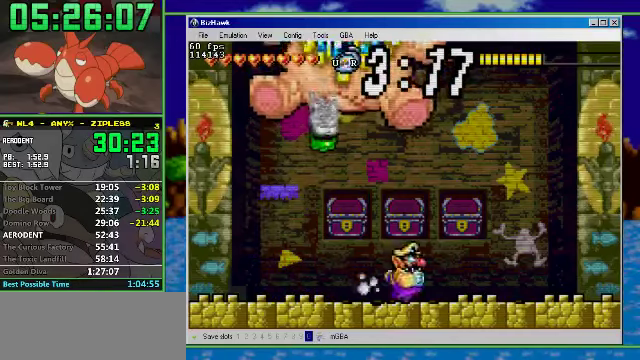
{"buttons": [], "events": [[400, "DPAD_UP", "up"], [433, "DPAD_LEFT", "down"], [433, "DPAD_RIGHT", "up"], [500, "DPAD_LEFT", "up"]]}
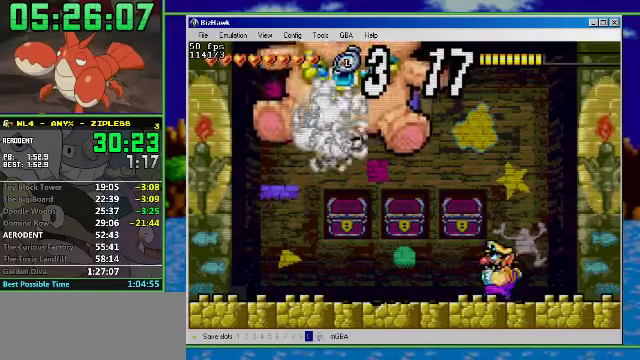
{"buttons": [], "events": []}
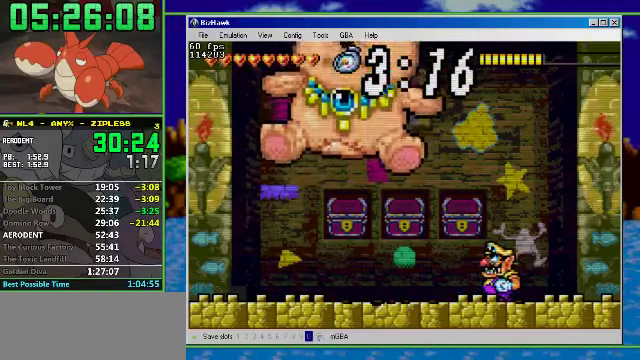
{"buttons": [], "events": []}
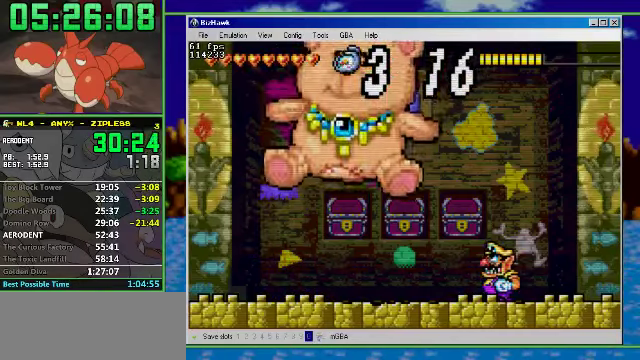
{"buttons": ["A", "DPAD_LEFT"], "events": [[100, "DPAD_LEFT", "down"], [266, "B", "down"], [366, "B", "up"], [433, "A", "down"]]}
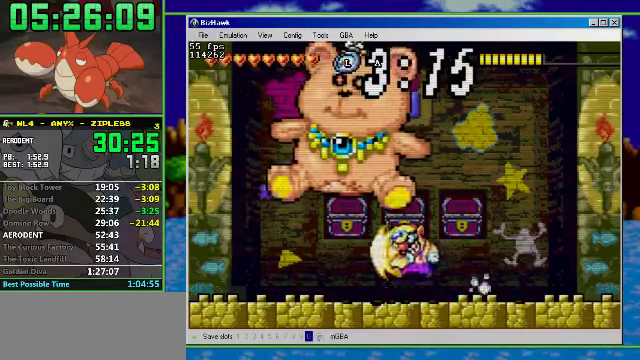
{"buttons": ["DPAD_RIGHT"], "events": [[166, "A", "up"], [166, "DPAD_LEFT", "up"], [166, "DPAD_RIGHT", "down"]]}
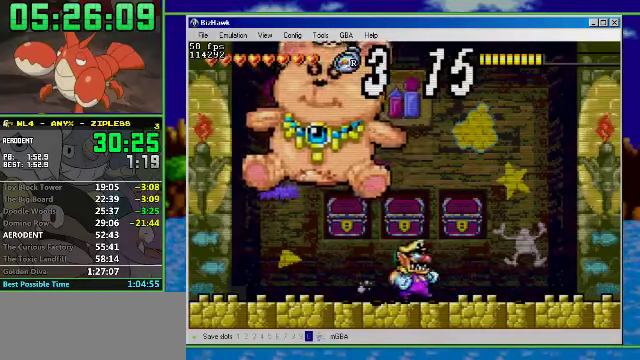
{"buttons": ["A", "B", "DPAD_LEFT"], "events": [[166, "DPAD_LEFT", "down"], [200, "DPAD_RIGHT", "up"], [233, "B", "down"], [300, "A", "down"]]}